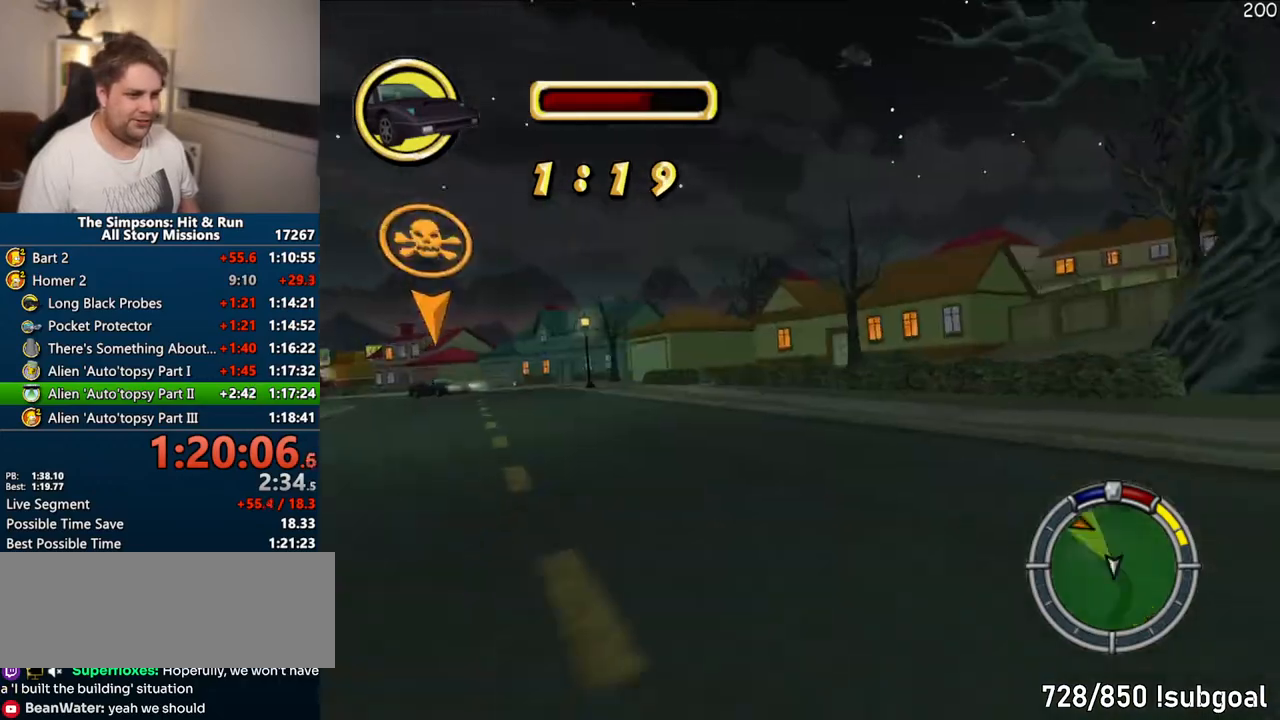
Gameplay with a controller (PlayStation layout); each line is a JSON object with the inputs held at the frame after it. "events" lists button and stick changes between this image and that frame as [ms after this image, input, new state], when the widget could be followed in between. Not read: L3 R3.
{"buttons": ["CROSS"], "left_stick": "right", "right_stick": "center", "events": [[183, "left_stick", "center"], [183, "right_stick", "center"], [267, "left_stick", "right"]]}
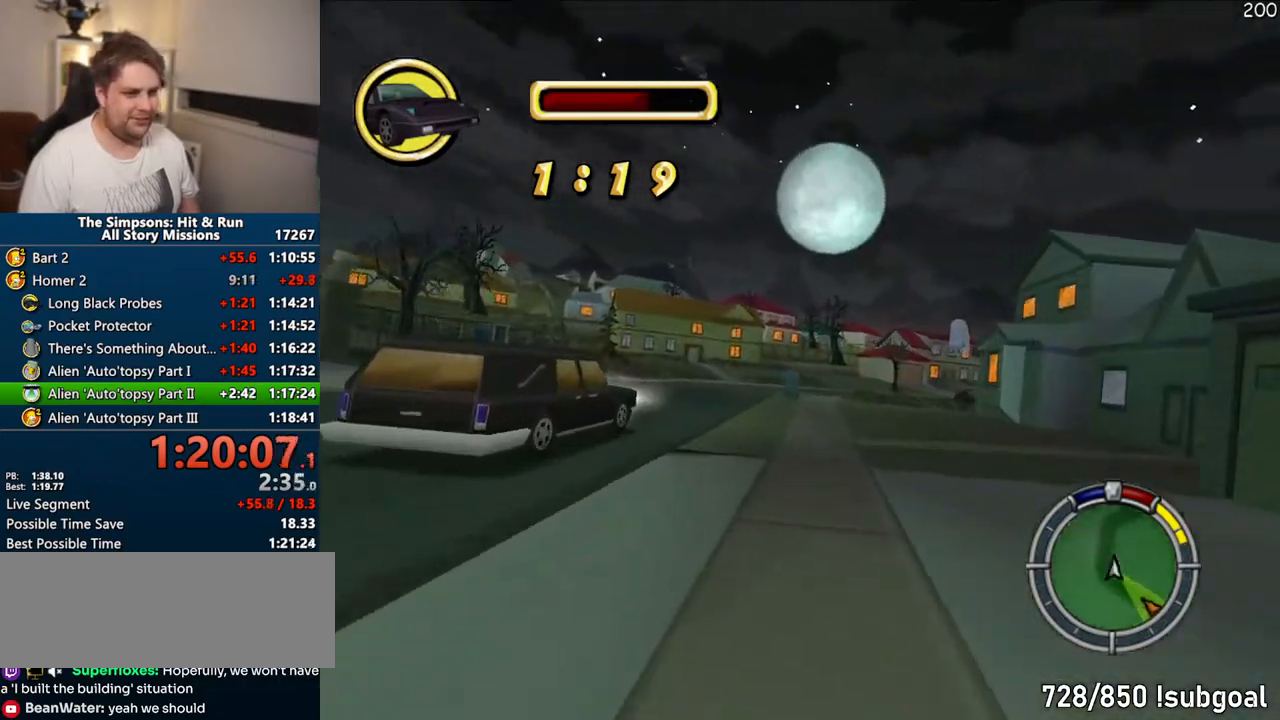
{"buttons": ["CROSS"], "left_stick": "right", "right_stick": "center", "events": [[150, "left_stick", "center"], [283, "left_stick", "right"], [417, "left_stick", "center"], [500, "left_stick", "right"]]}
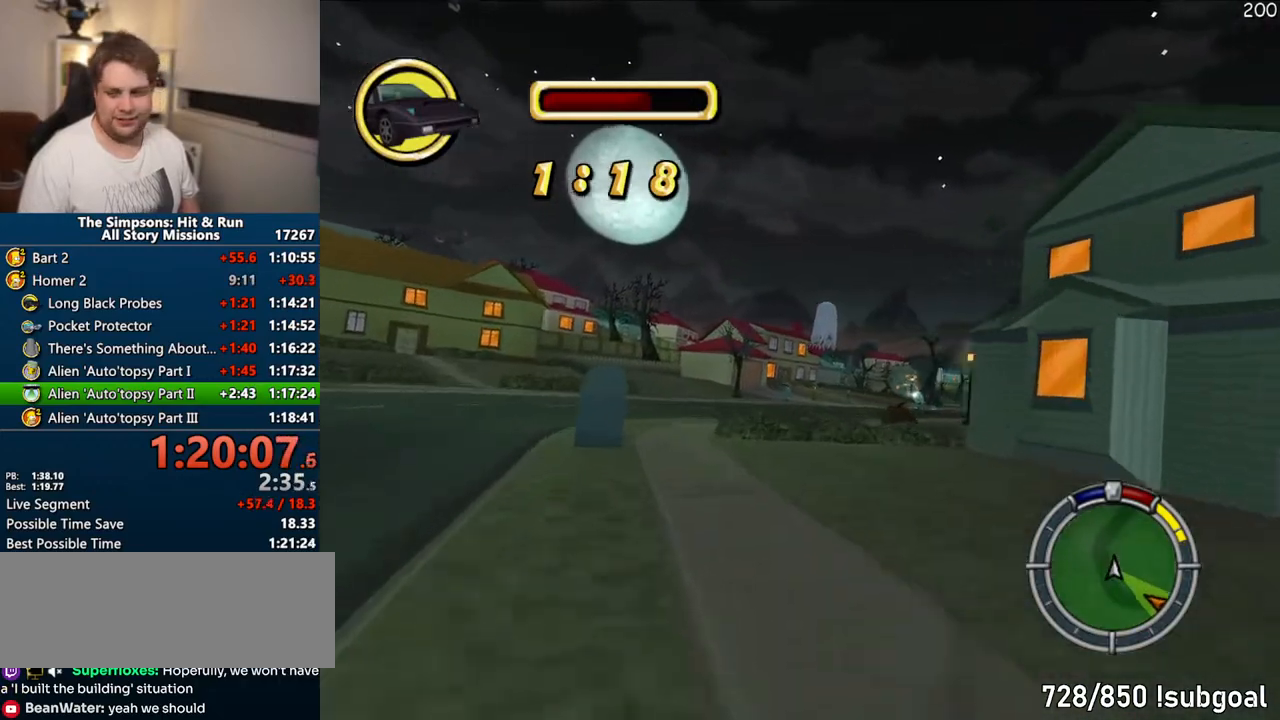
{"buttons": ["CROSS"], "left_stick": "center", "right_stick": "center"}
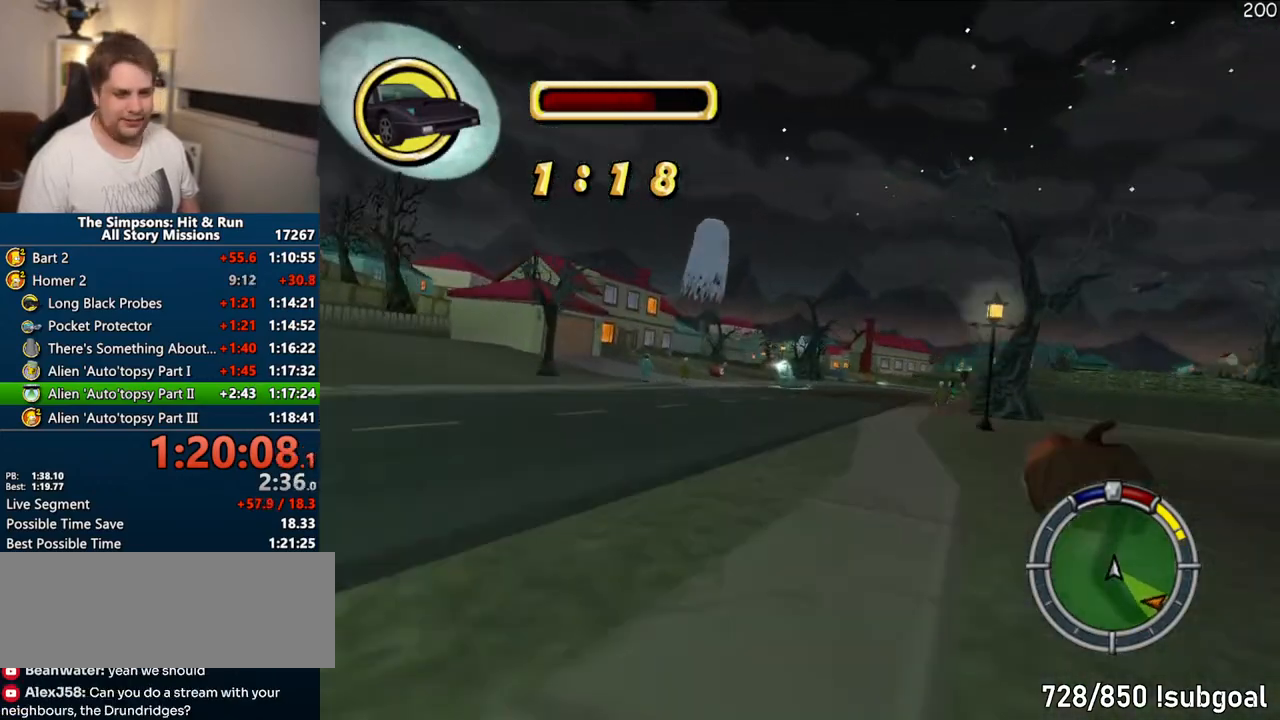
{"buttons": ["CROSS"], "left_stick": "center", "right_stick": "center", "events": [[133, "left_stick", "right"], [467, "left_stick", "center"]]}
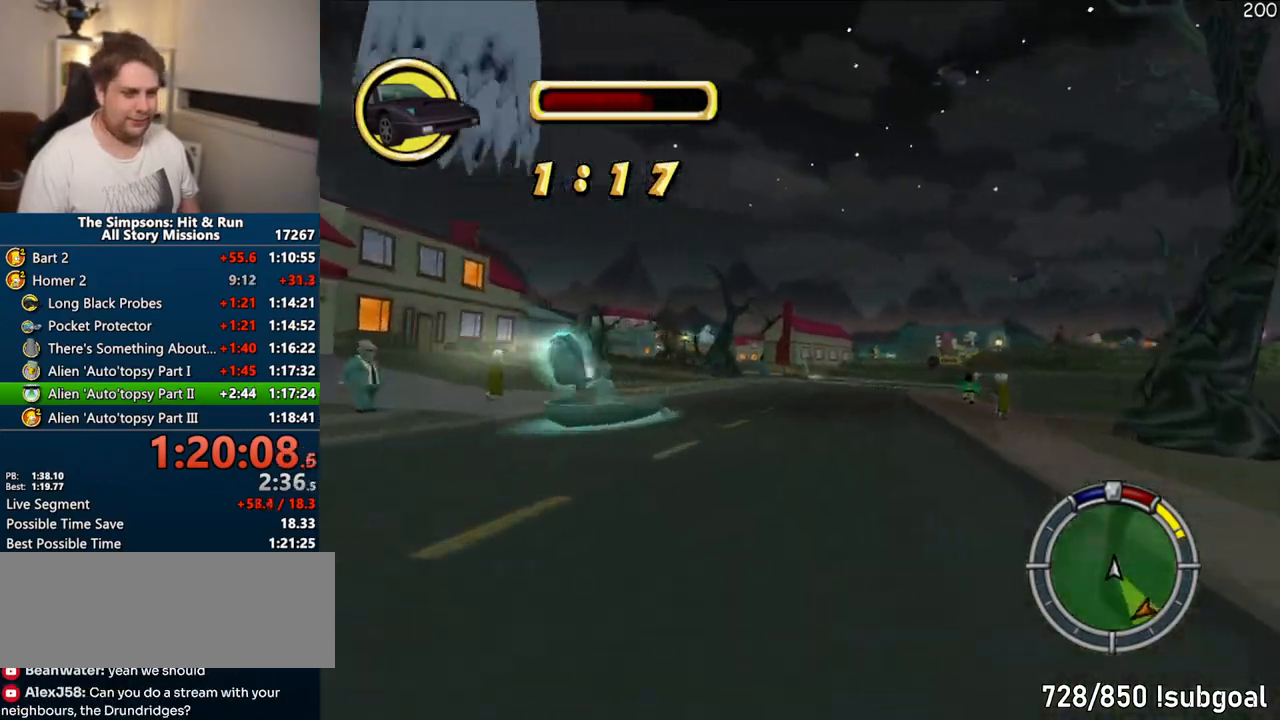
{"buttons": ["CROSS"], "left_stick": "right", "right_stick": "center", "events": [[167, "left_stick", "right"], [333, "left_stick", "center"], [433, "left_stick", "right"]]}
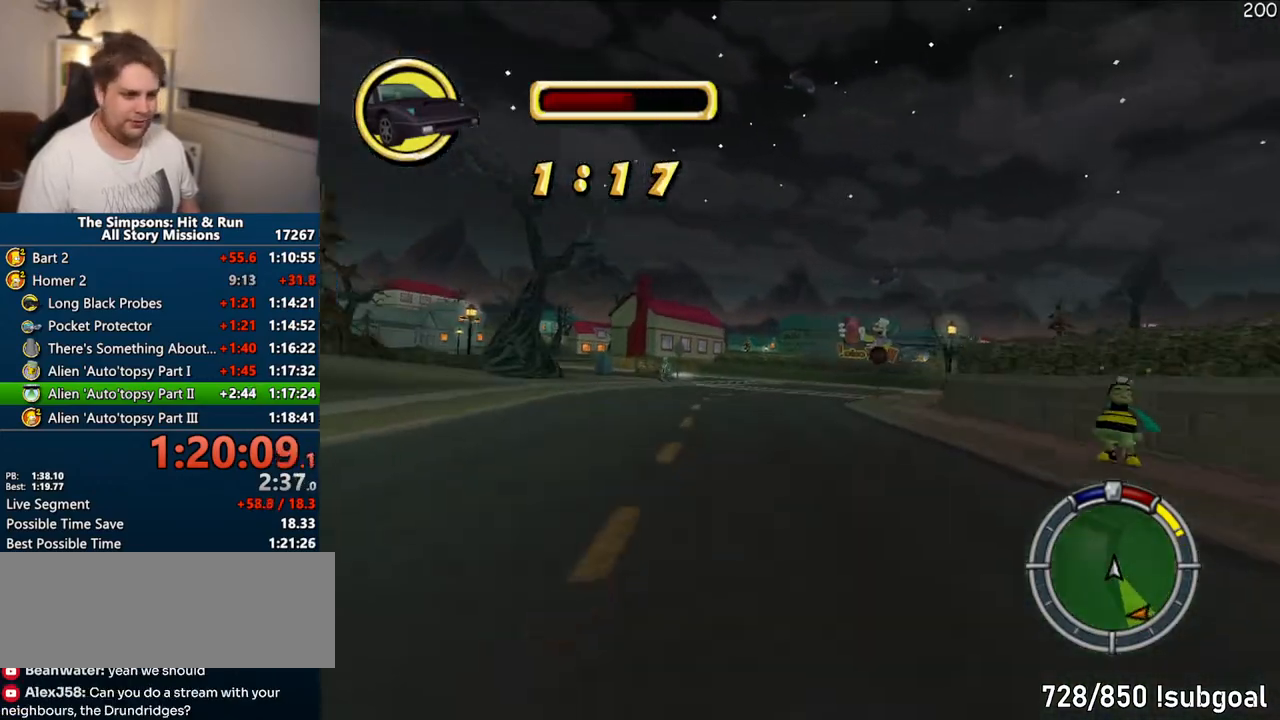
{"buttons": ["CROSS"], "left_stick": "right", "right_stick": "center", "events": [[100, "left_stick", "center"], [167, "left_stick", "right"]]}
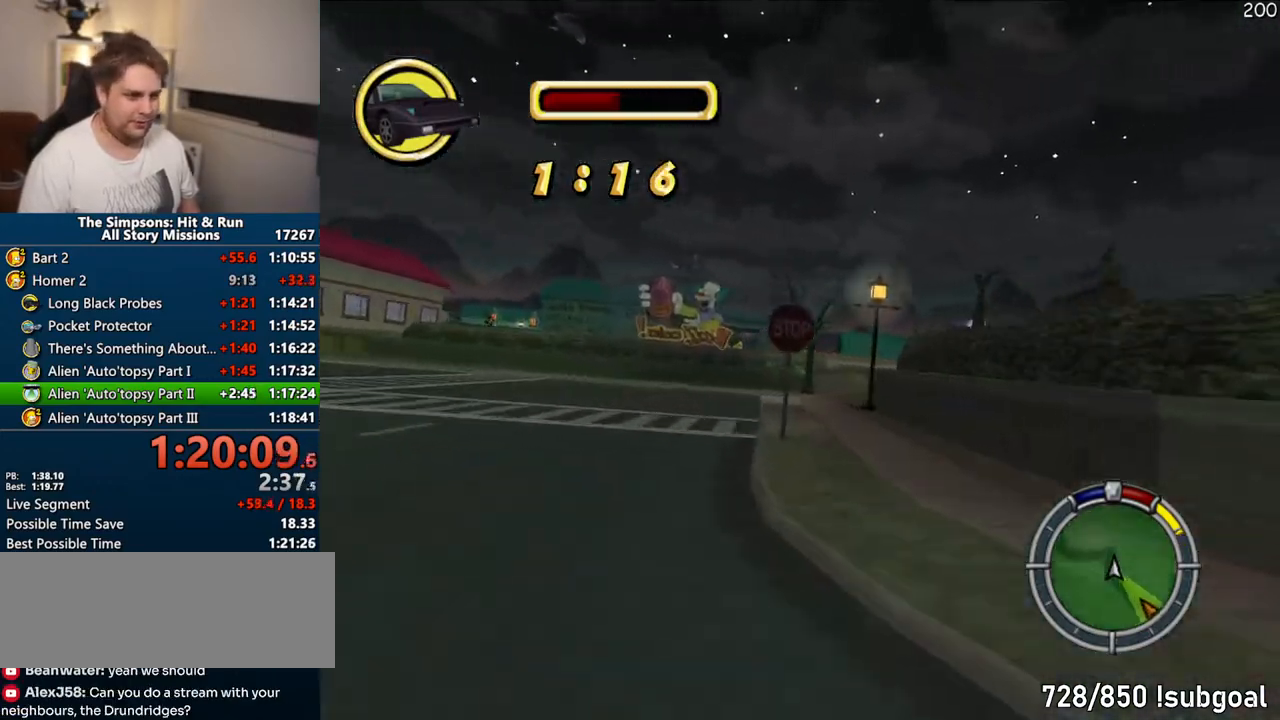
{"buttons": ["CROSS"], "left_stick": "center", "right_stick": "center"}
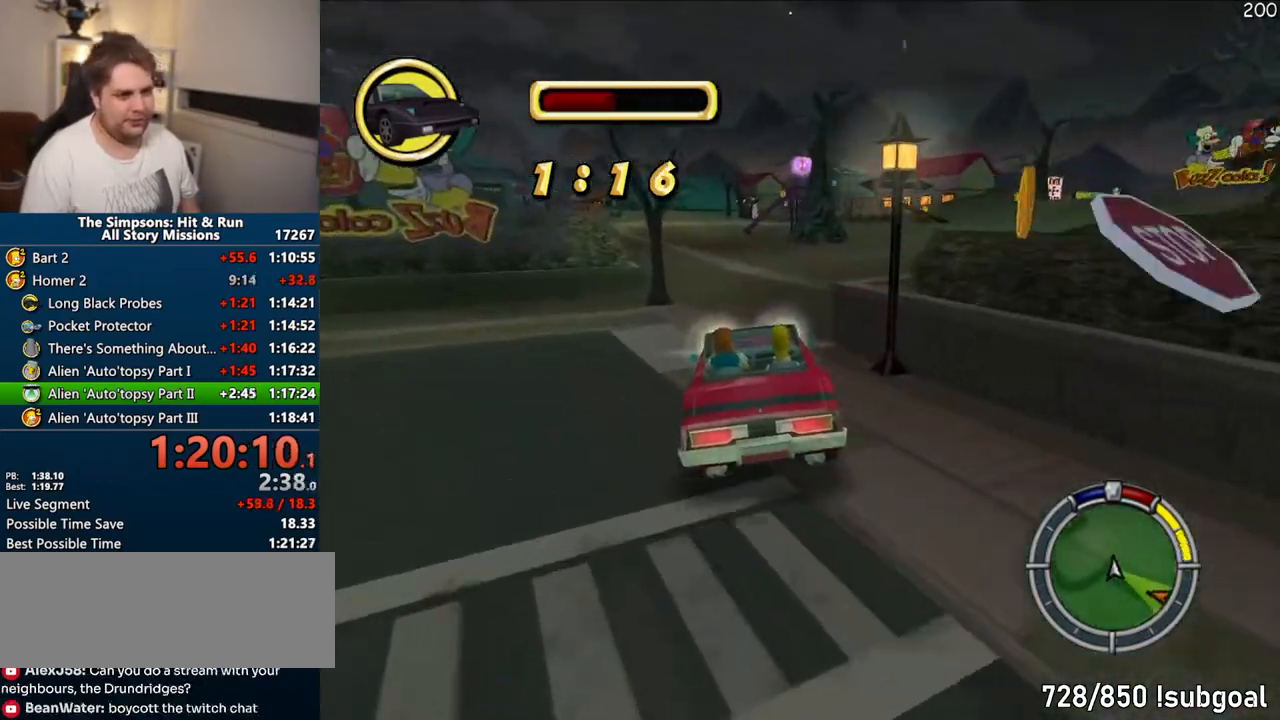
{"buttons": [], "left_stick": "center", "right_stick": "center", "events": [[483, "CROSS", "up"]]}
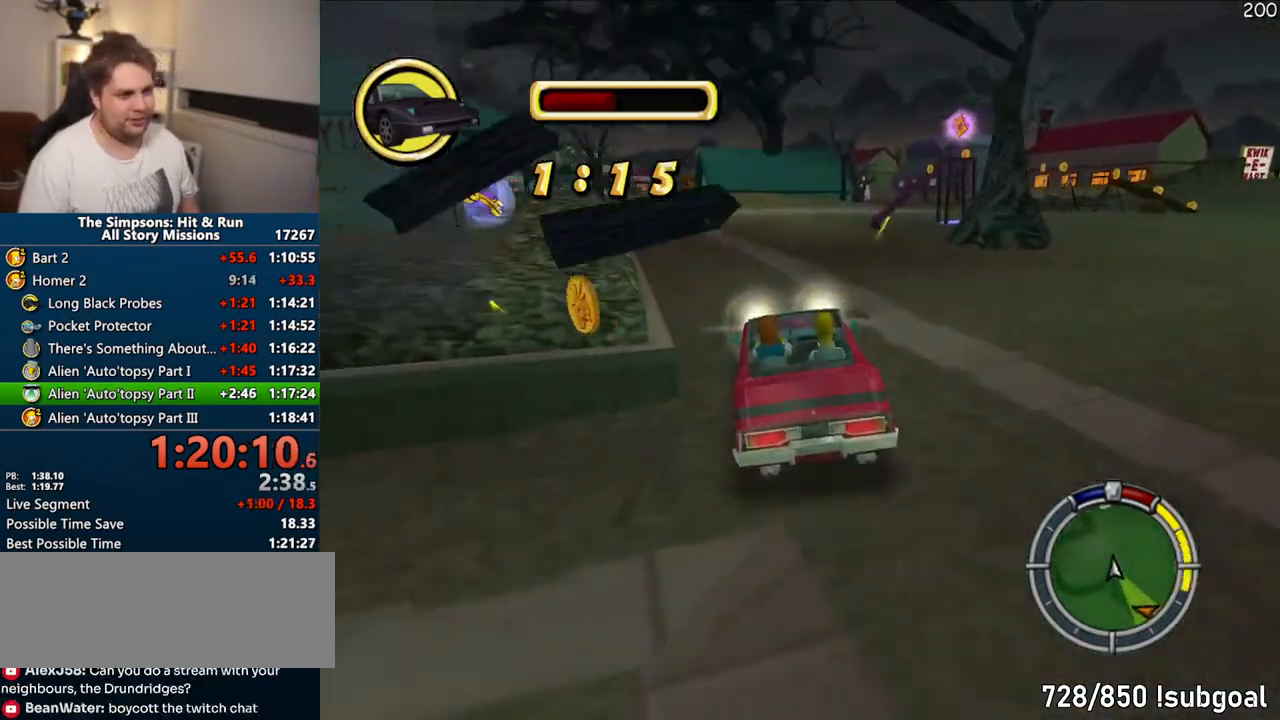
{"buttons": ["R1"], "left_stick": "center", "right_stick": "center"}
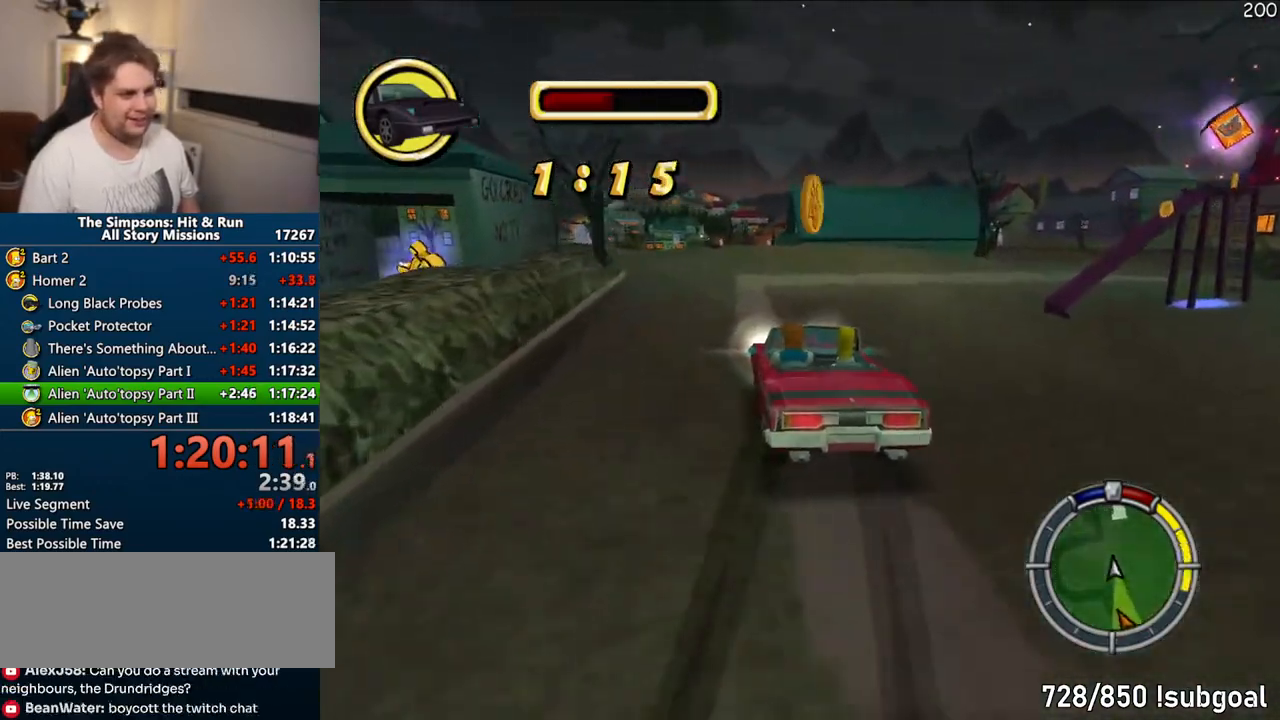
{"buttons": ["CIRCLE", "R1"], "left_stick": "center", "right_stick": "center", "events": [[167, "left_stick", "right"], [200, "CIRCLE", "down"], [283, "left_stick", "center"]]}
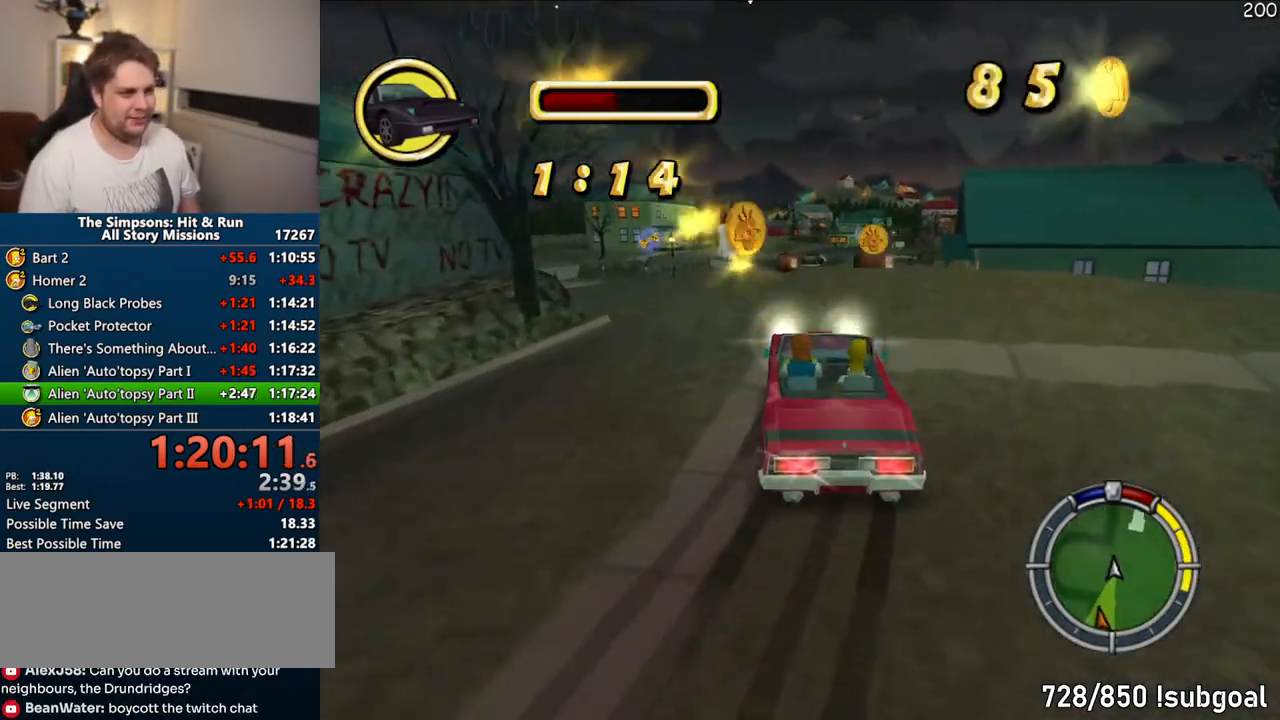
{"buttons": ["CIRCLE", "R1"], "left_stick": "right", "right_stick": "center", "events": [[117, "CIRCLE", "up"], [150, "left_stick", "right"], [200, "CIRCLE", "down"], [283, "left_stick", "center"], [417, "left_stick", "right"]]}
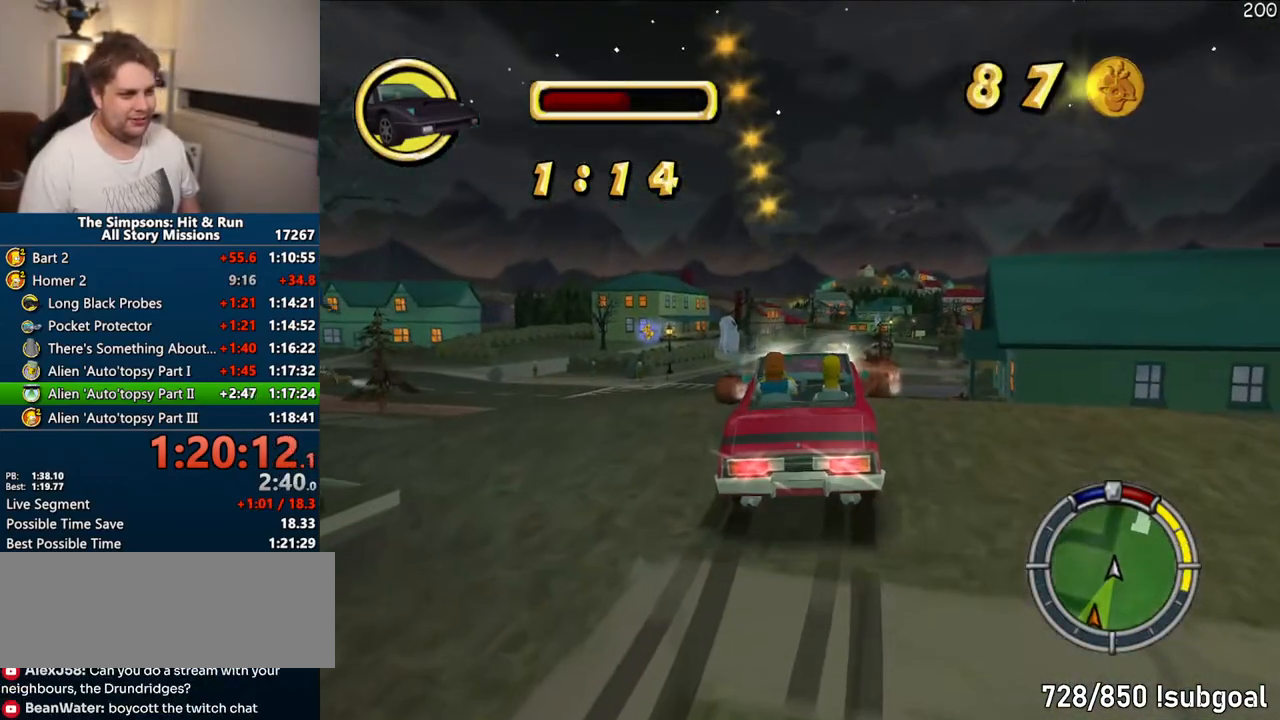
{"buttons": ["CIRCLE"], "left_stick": "center", "right_stick": "center", "events": [[50, "left_stick", "center"], [100, "CIRCLE", "up"], [317, "CIRCLE", "down"], [383, "R2", "down"], [483, "R1", "up"], [483, "R2", "up"]]}